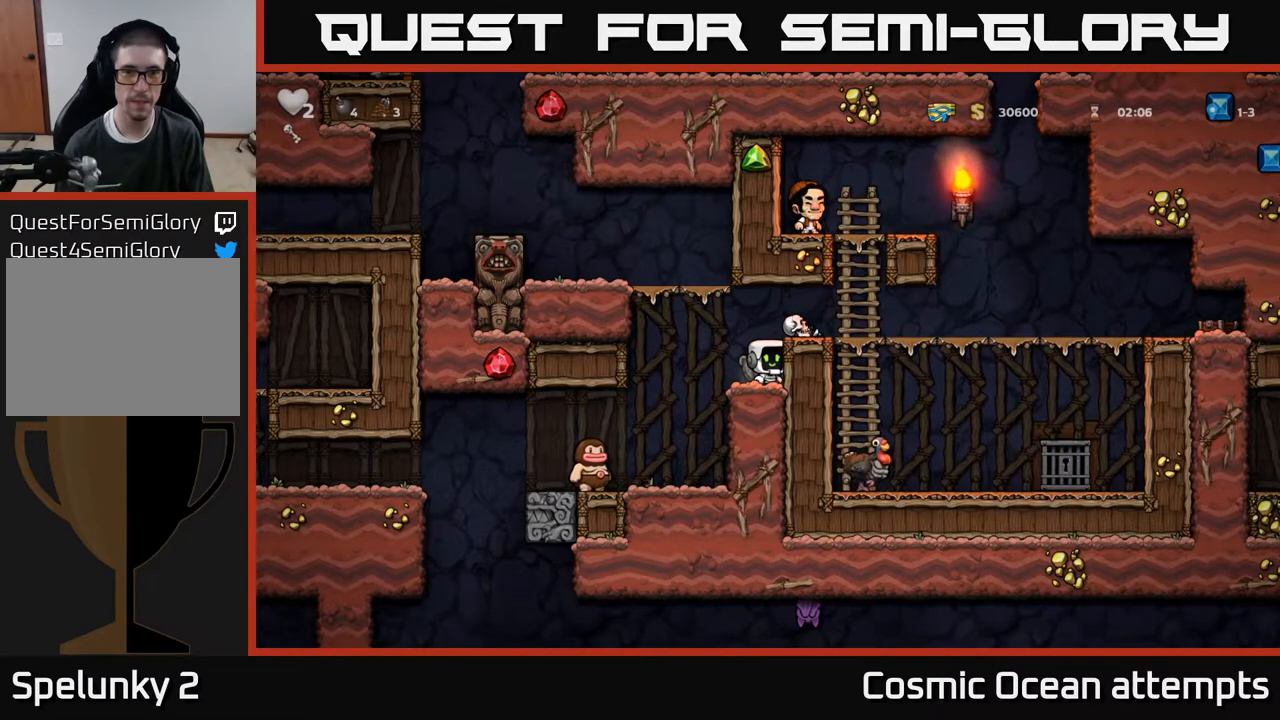
Gameplay with a controller (Xbox layout); each line is a JSON object with the inputs held at the frame after it. "events" lists button and stick changes between this image and that frame as [ms after this image, input, new state], when the widget could be followed in between. Not read: left_stick.
{"buttons": ["A"], "right_stick": "center", "events": [[467, "A", "down"]]}
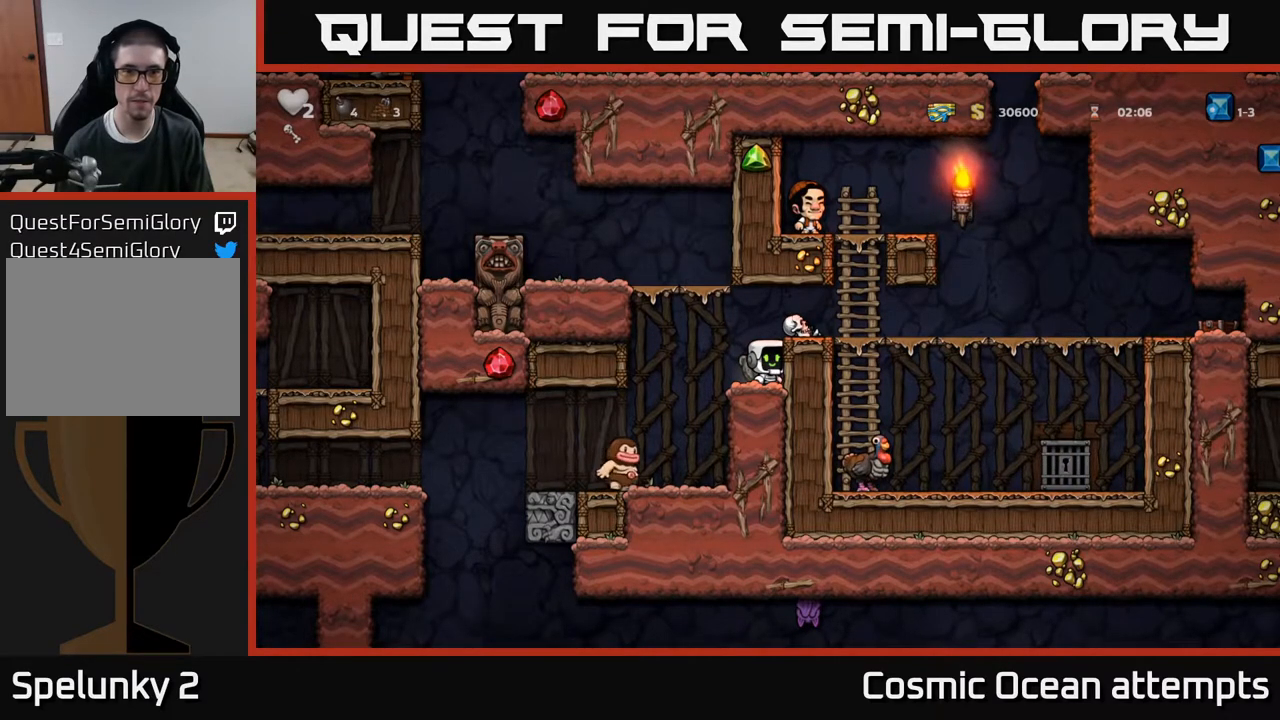
{"buttons": ["DPAD_UP"], "right_stick": "center", "events": [[100, "A", "up"], [100, "DPAD_RIGHT", "down"], [350, "DPAD_RIGHT", "up"], [383, "DPAD_UP", "down"]]}
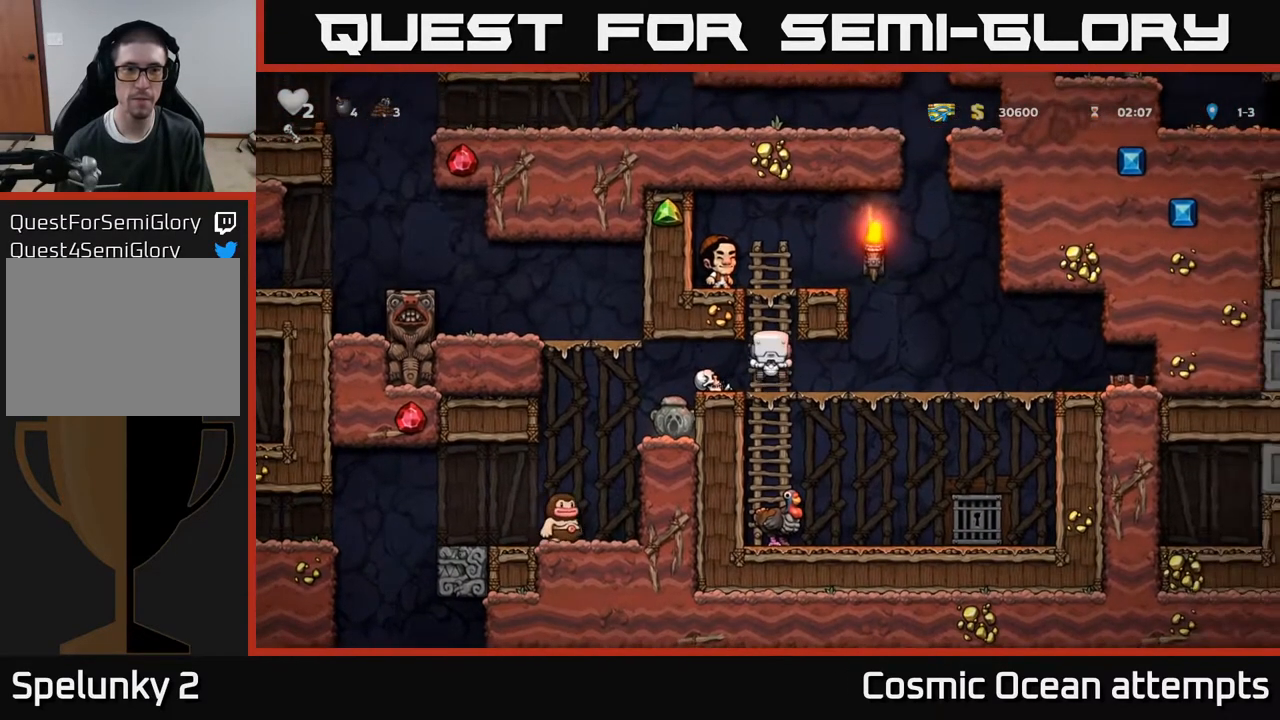
{"buttons": ["DPAD_UP"], "right_stick": "center", "events": []}
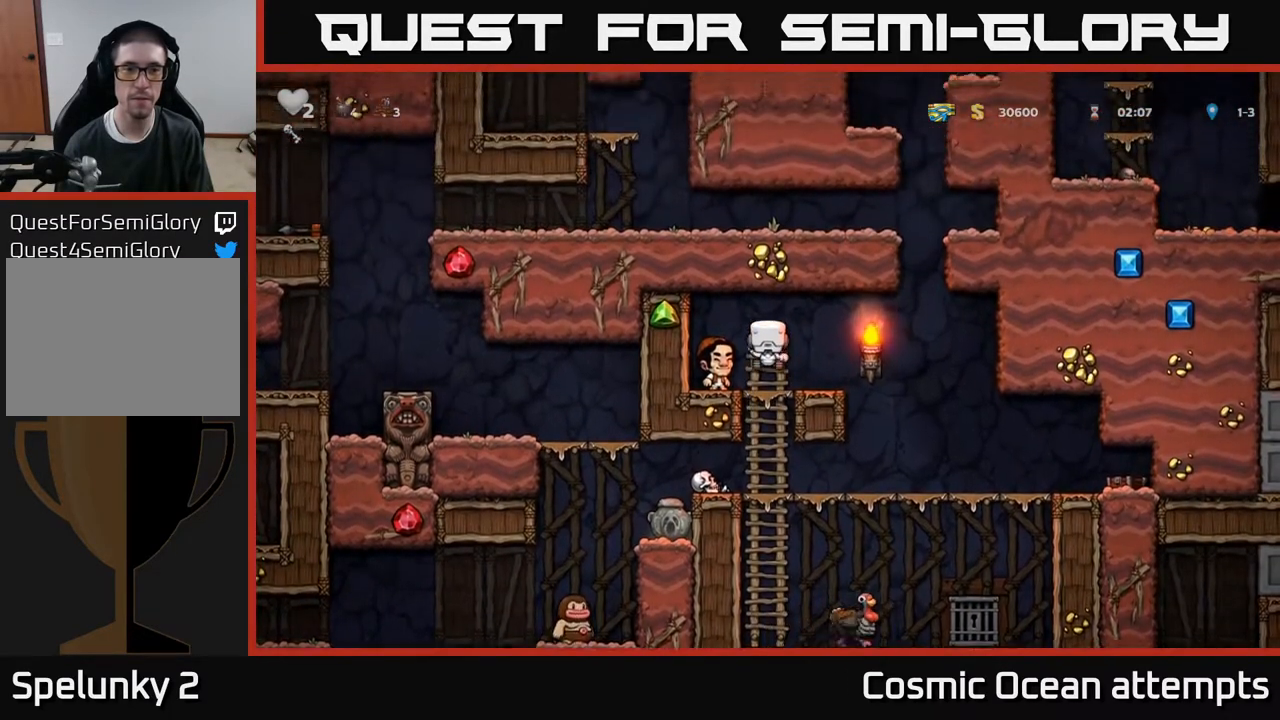
{"buttons": [], "right_stick": "center", "events": [[67, "DPAD_UP", "up"]]}
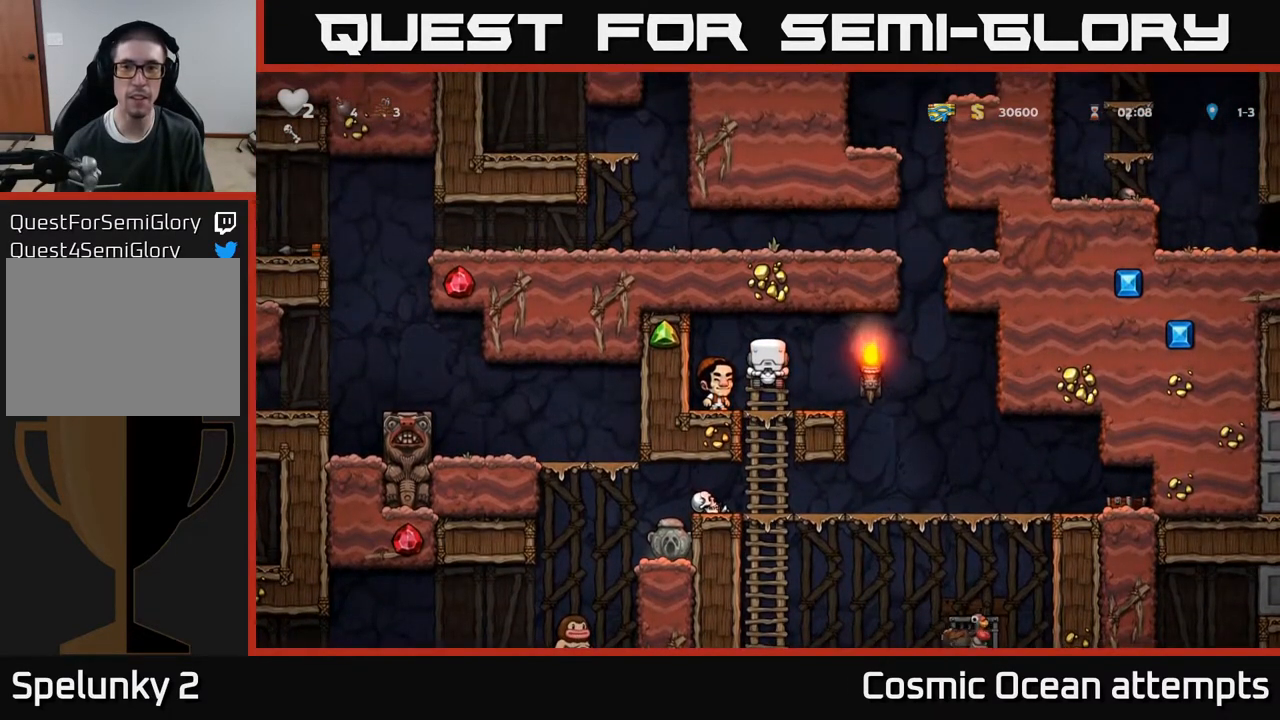
{"buttons": ["A", "DPAD_DOWN"], "right_stick": "center", "events": [[400, "DPAD_DOWN", "down"], [450, "A", "down"]]}
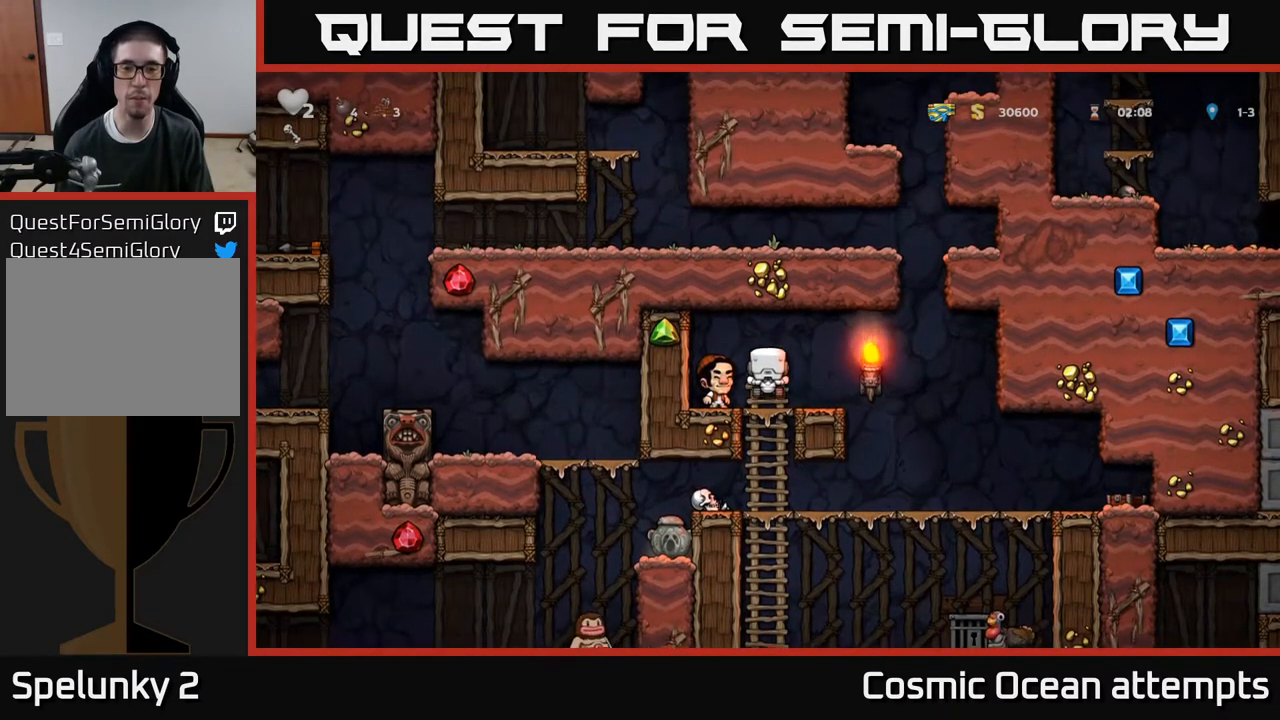
{"buttons": ["DPAD_LEFT"], "right_stick": "center", "events": [[83, "A", "up"], [117, "DPAD_DOWN", "up"], [267, "DPAD_LEFT", "down"]]}
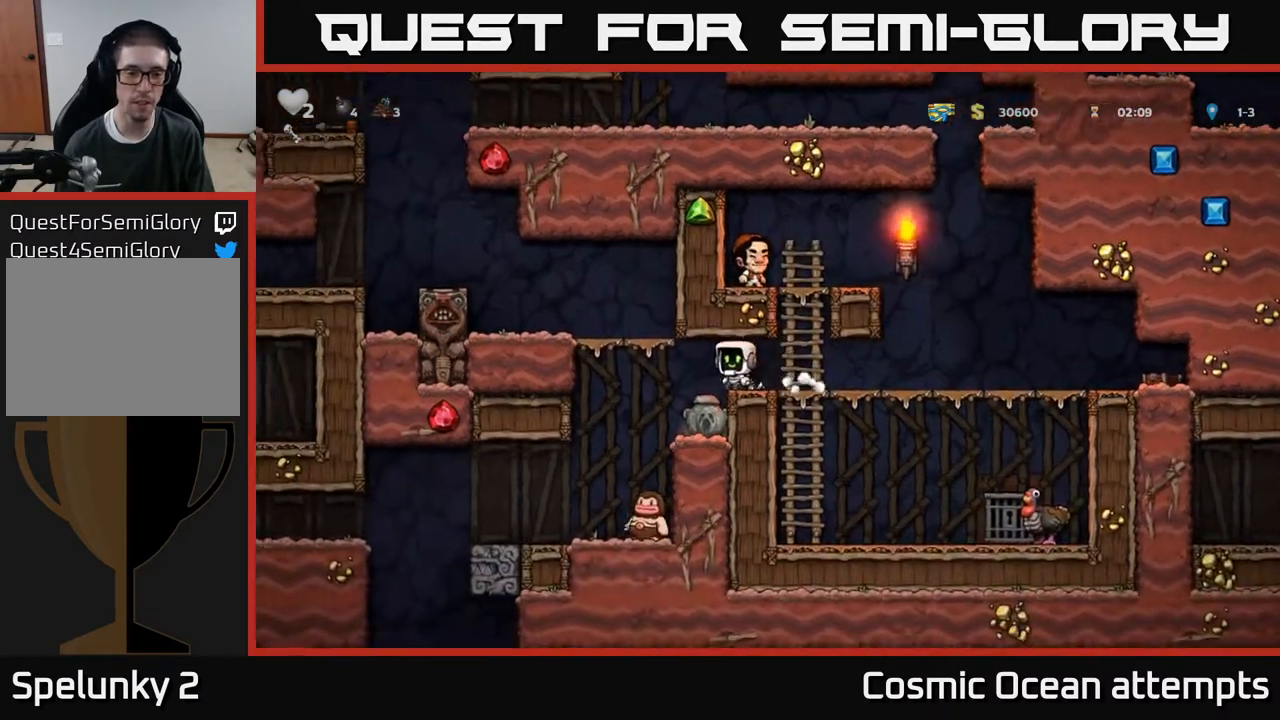
{"buttons": ["A"], "right_stick": "center", "events": [[133, "DPAD_LEFT", "up"], [383, "A", "down"]]}
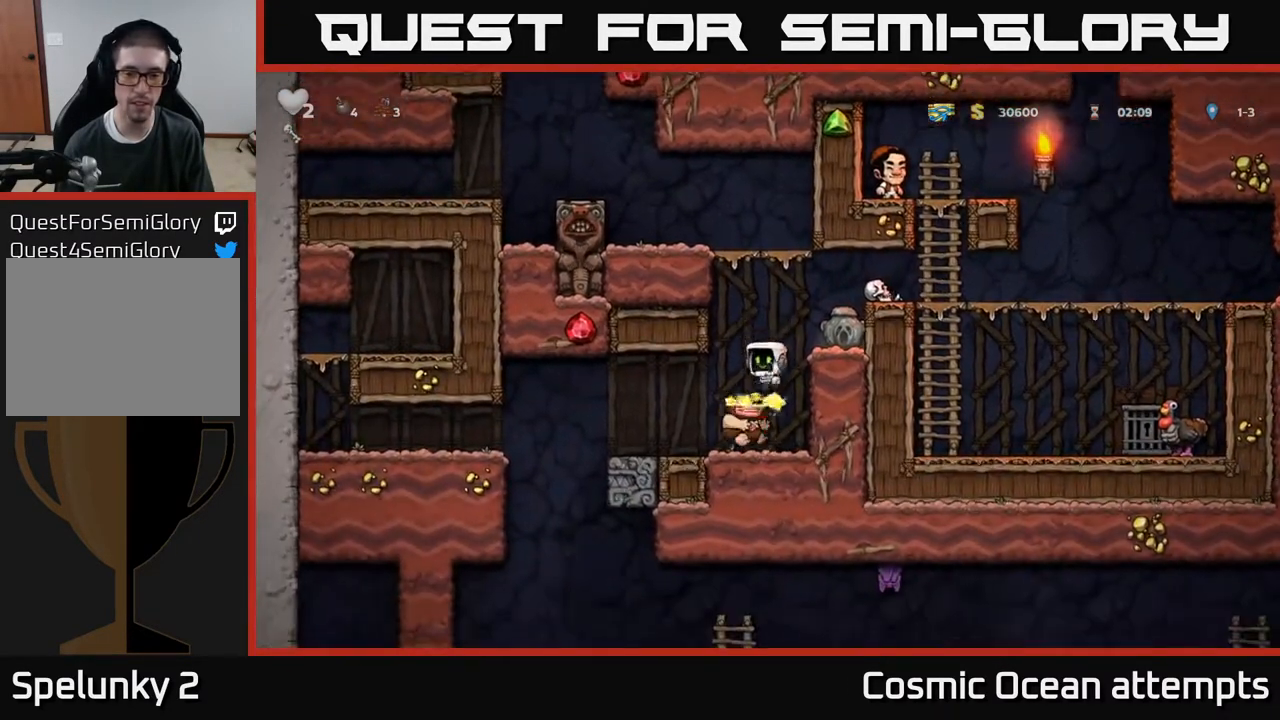
{"buttons": [], "right_stick": "center", "events": [[67, "DPAD_RIGHT", "down"], [83, "A", "up"], [217, "DPAD_RIGHT", "up"]]}
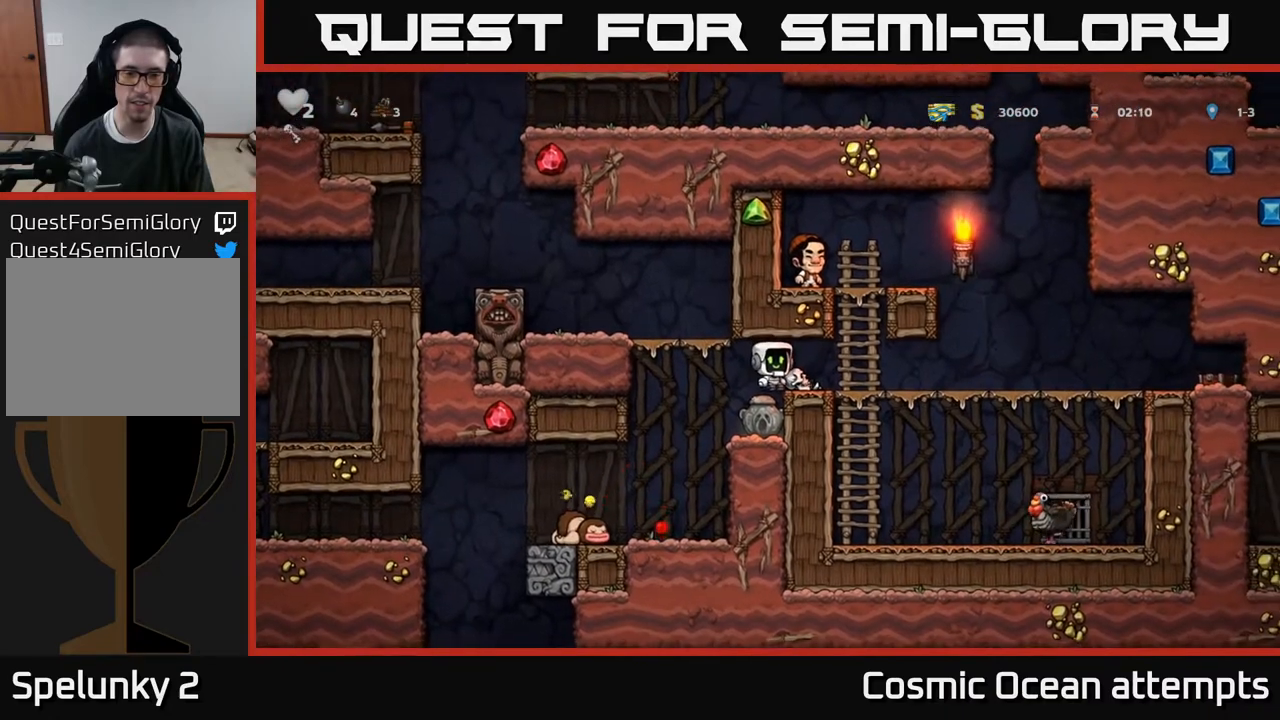
{"buttons": [], "right_stick": "center", "events": [[133, "DPAD_LEFT", "down"], [217, "DPAD_LEFT", "up"], [300, "DPAD_LEFT", "down"], [383, "DPAD_LEFT", "up"]]}
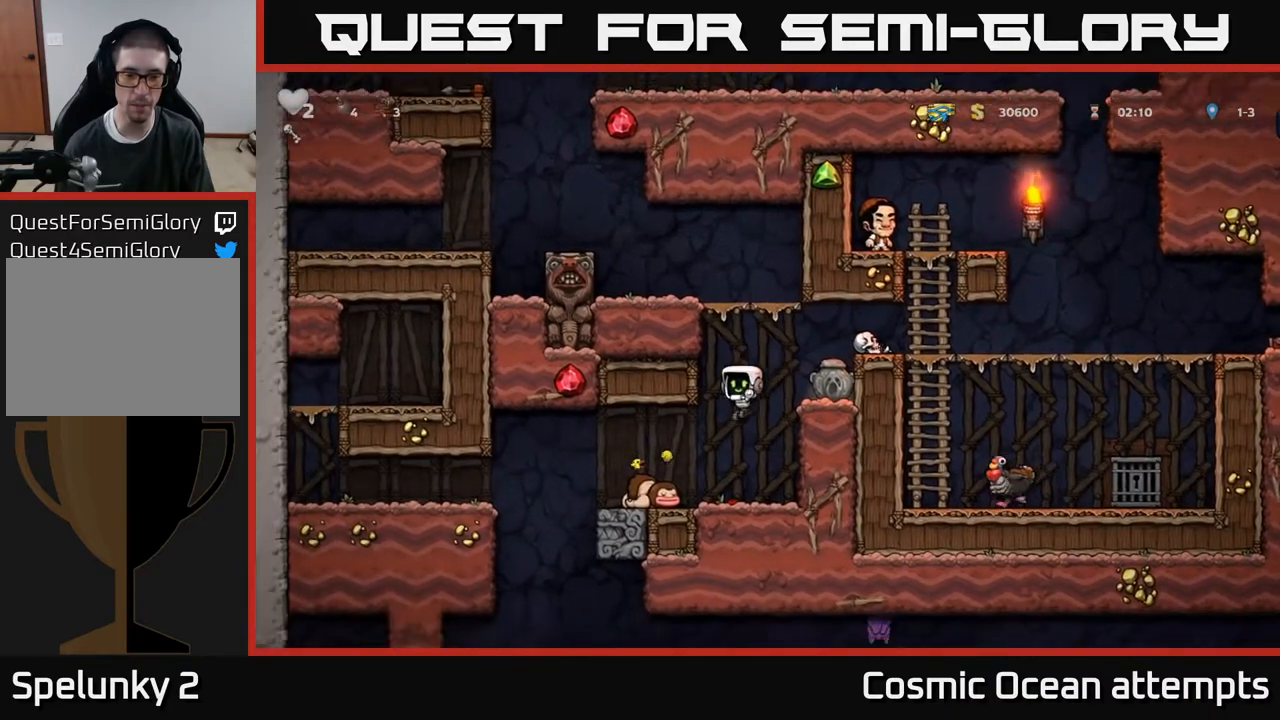
{"buttons": [], "right_stick": "center", "events": [[83, "DPAD_LEFT", "down"], [283, "DPAD_DOWN", "down"], [300, "DPAD_LEFT", "up"], [350, "X", "down"], [450, "X", "up"], [483, "DPAD_DOWN", "up"]]}
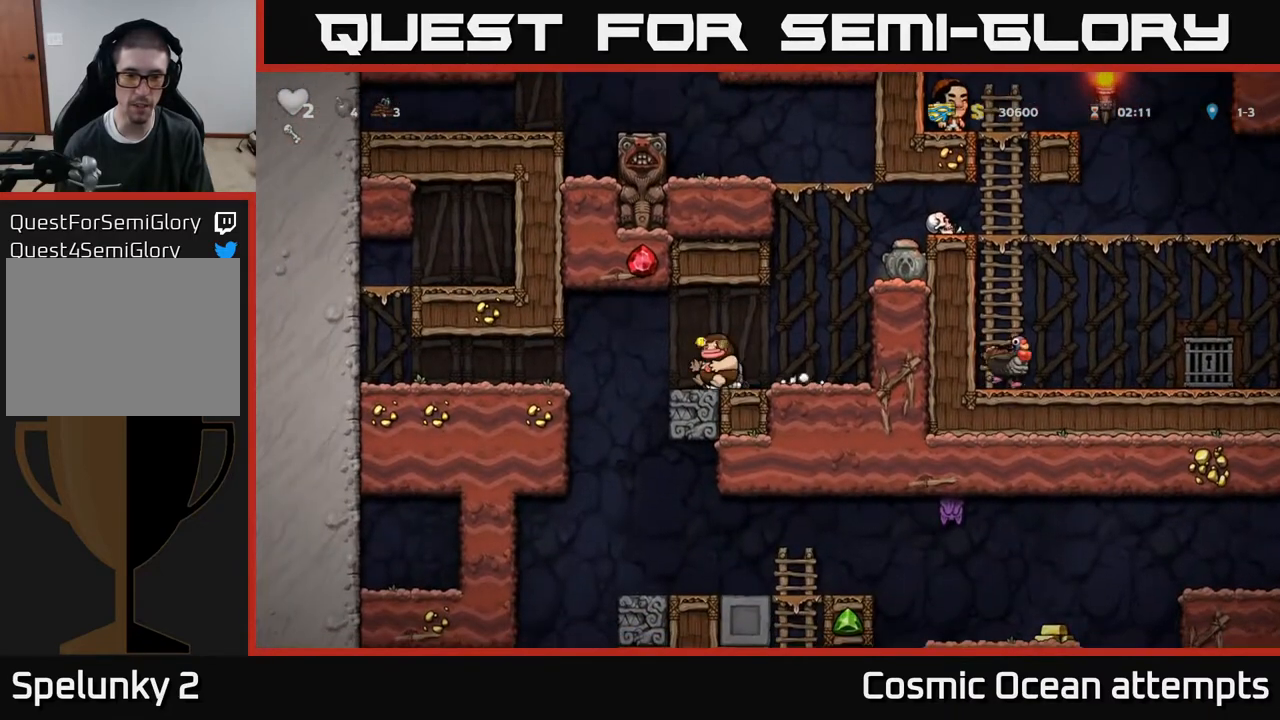
{"buttons": ["DPAD_RIGHT"], "right_stick": "center", "events": [[67, "DPAD_LEFT", "down"], [100, "A", "down"], [150, "DPAD_DOWN", "down"], [150, "DPAD_LEFT", "up"], [183, "A", "up"], [333, "X", "down"], [417, "X", "up"], [483, "DPAD_DOWN", "up"], [500, "DPAD_RIGHT", "down"]]}
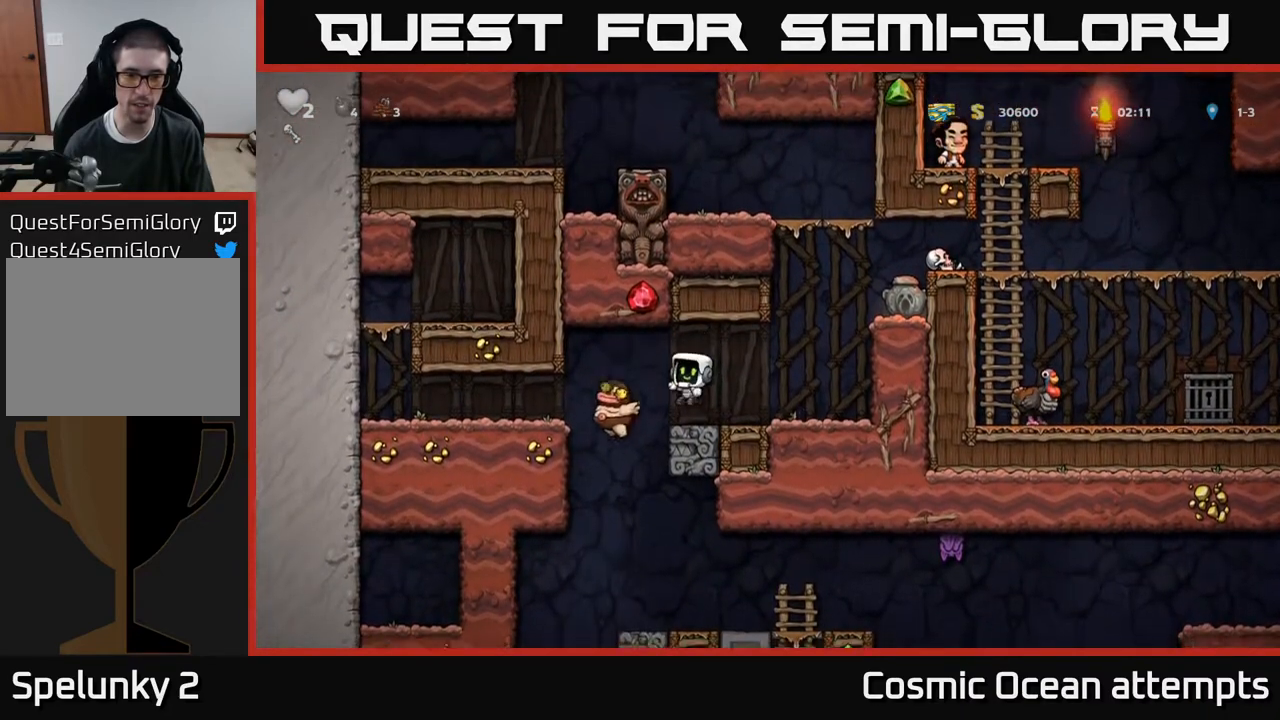
{"buttons": ["DPAD_RIGHT"], "right_stick": "center", "events": [[300, "A", "down"], [467, "A", "up"]]}
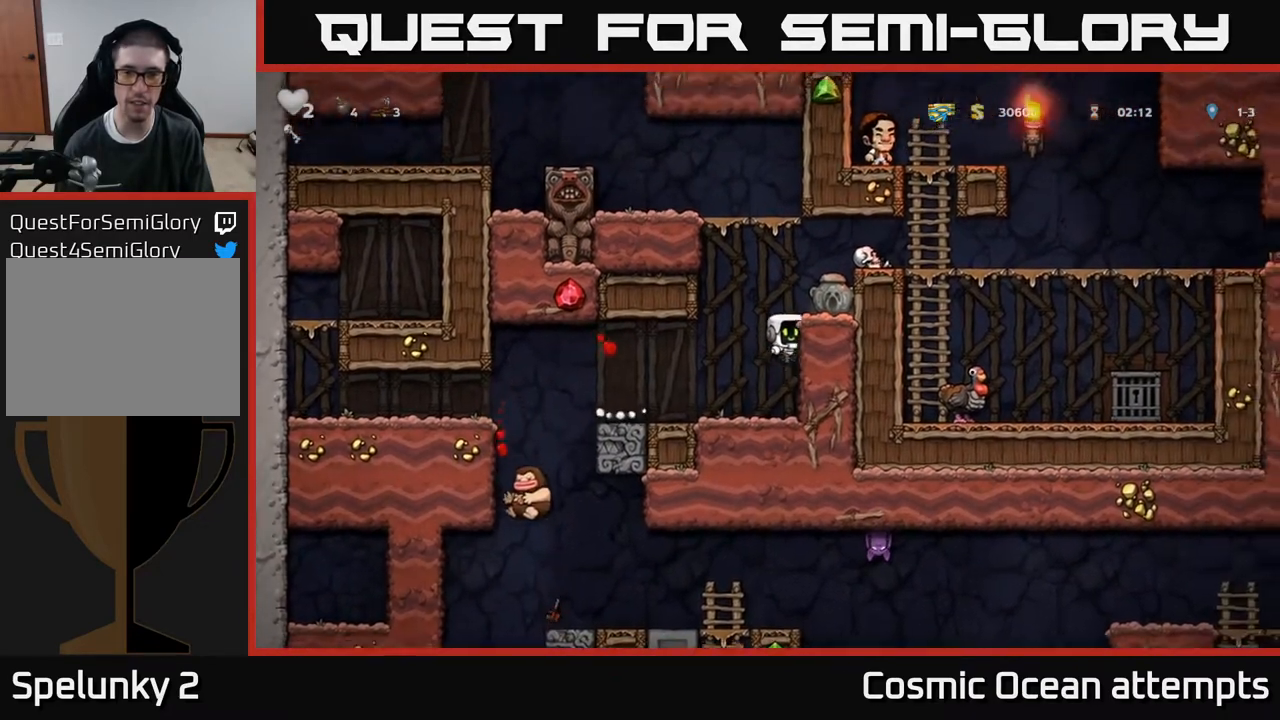
{"buttons": ["DPAD_DOWN"], "right_stick": "center", "events": [[117, "A", "down"], [217, "A", "up"], [283, "DPAD_RIGHT", "up"], [483, "DPAD_DOWN", "down"]]}
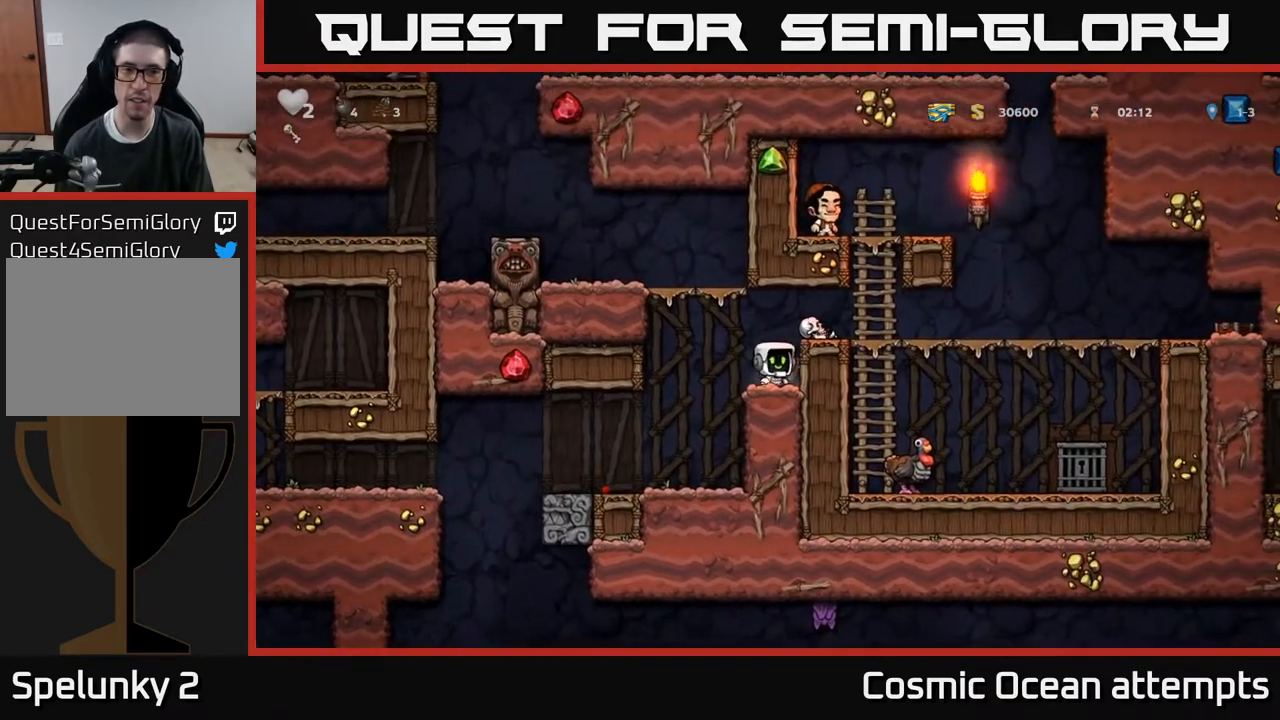
{"buttons": [], "right_stick": "center", "events": [[100, "X", "down"], [200, "DPAD_DOWN", "up"], [200, "X", "up"], [250, "DPAD_LEFT", "down"], [450, "DPAD_LEFT", "up"]]}
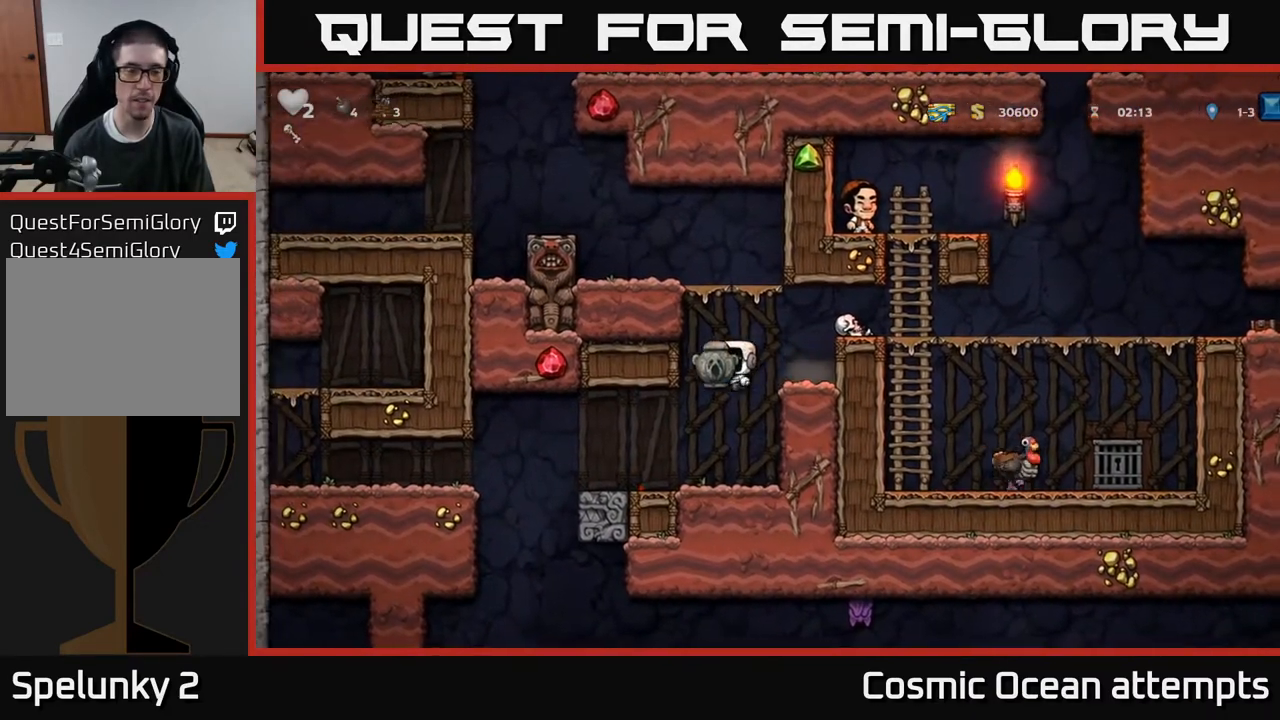
{"buttons": ["DPAD_RIGHT"], "right_stick": "center", "events": [[100, "DPAD_LEFT", "down"], [417, "DPAD_LEFT", "up"], [483, "DPAD_RIGHT", "down"]]}
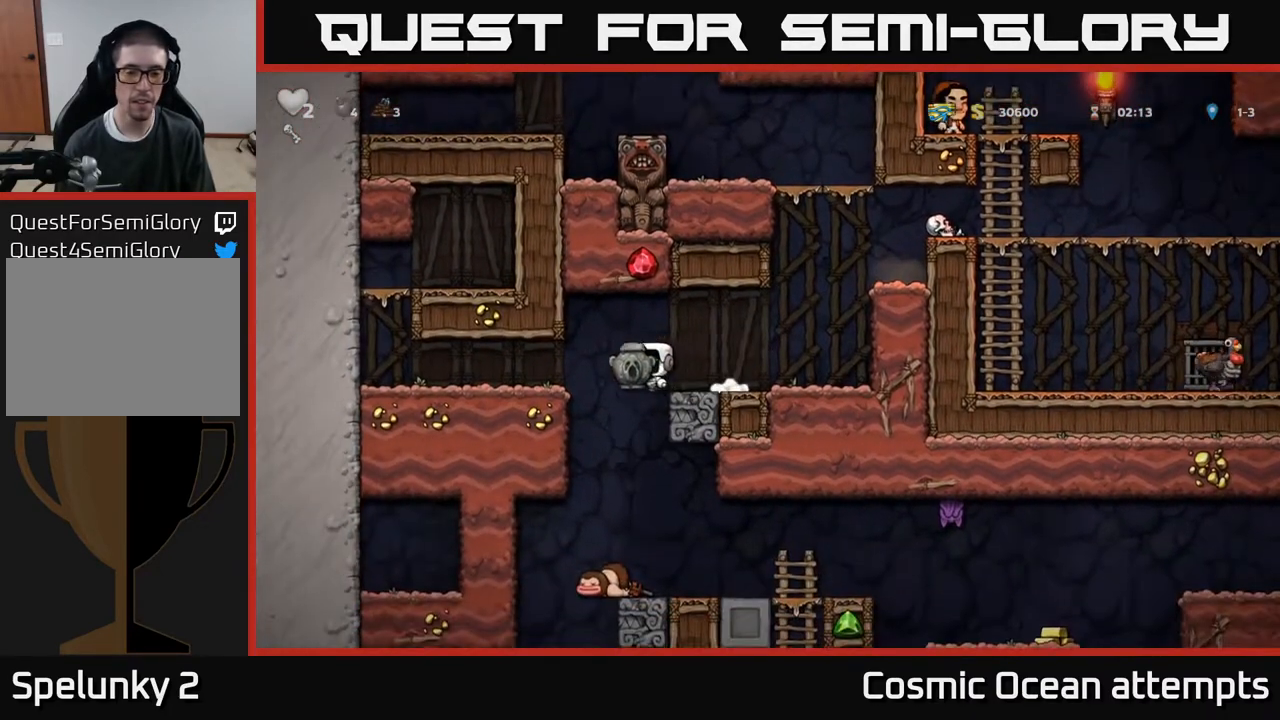
{"buttons": [], "right_stick": "center", "events": [[200, "DPAD_DOWN", "down"], [200, "DPAD_RIGHT", "up"], [250, "A", "down"], [367, "A", "up"], [367, "DPAD_DOWN", "up"]]}
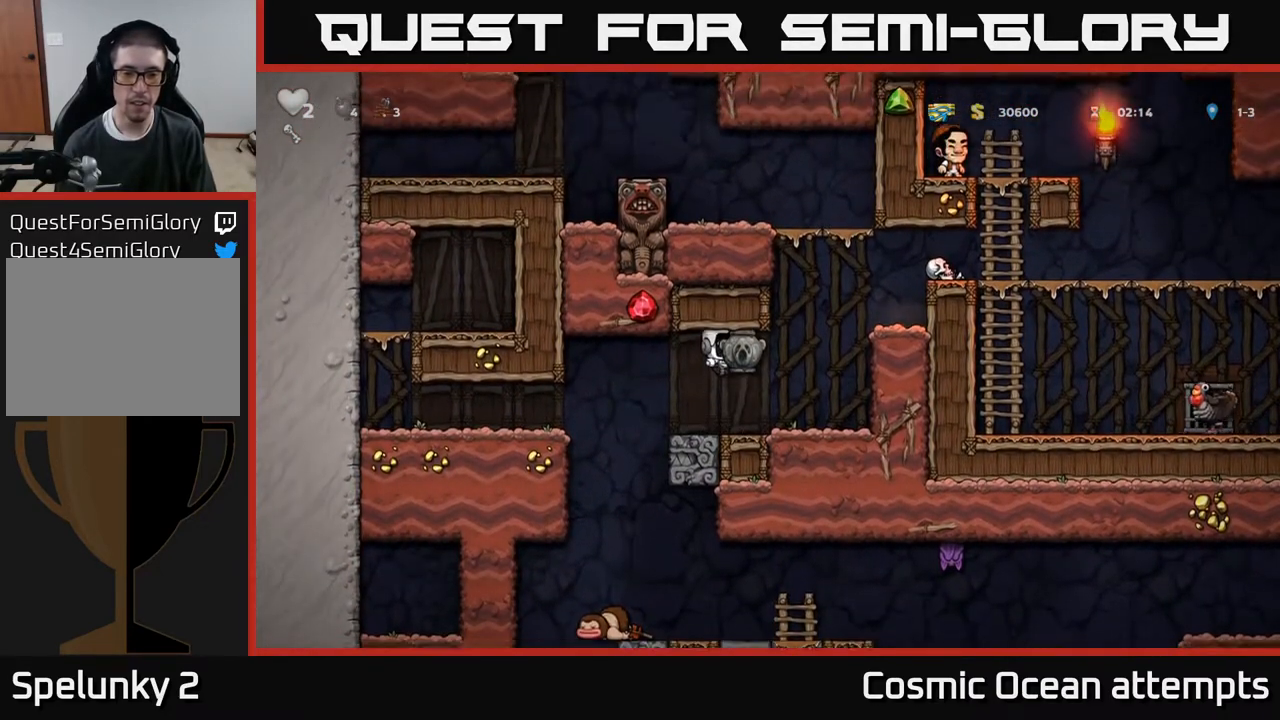
{"buttons": ["DPAD_RIGHT"], "right_stick": "center", "events": [[83, "DPAD_LEFT", "down"], [283, "DPAD_LEFT", "up"], [333, "DPAD_RIGHT", "down"]]}
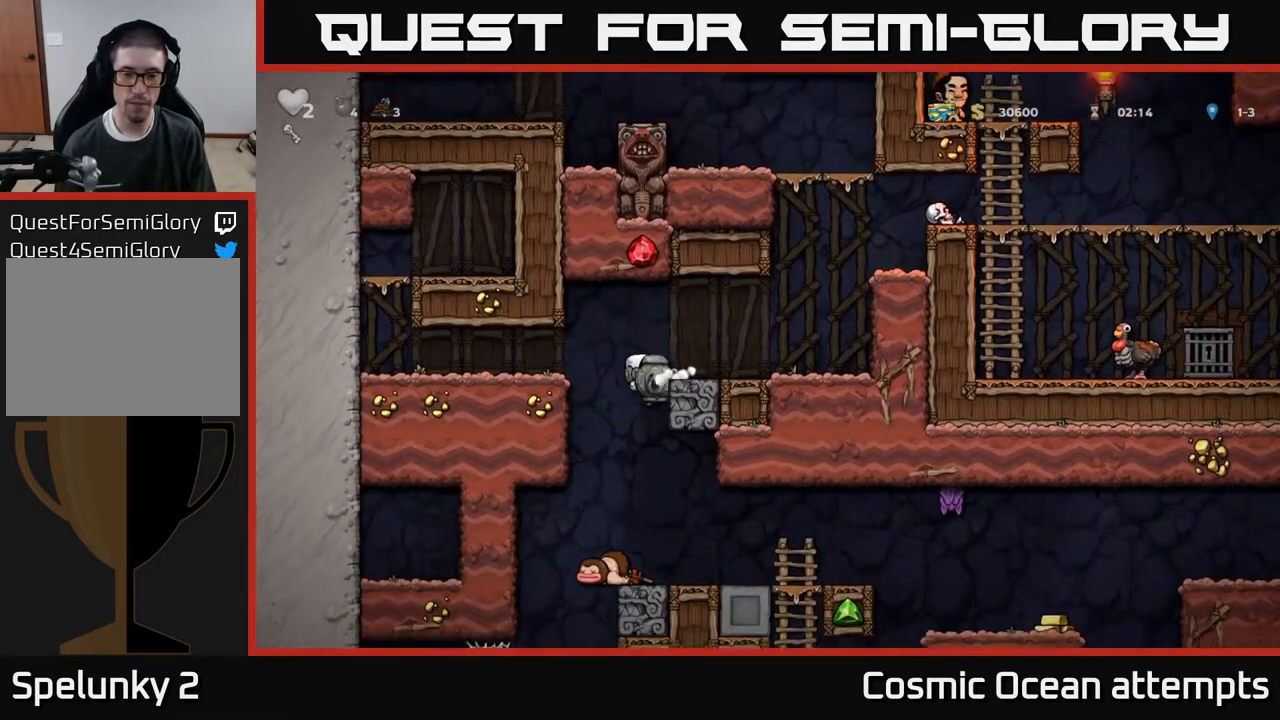
{"buttons": ["DPAD_RIGHT"], "right_stick": "center", "events": [[100, "DPAD_DOWN", "down"], [117, "DPAD_RIGHT", "up"], [167, "A", "down"], [250, "DPAD_DOWN", "up"], [267, "A", "up"], [450, "DPAD_RIGHT", "down"]]}
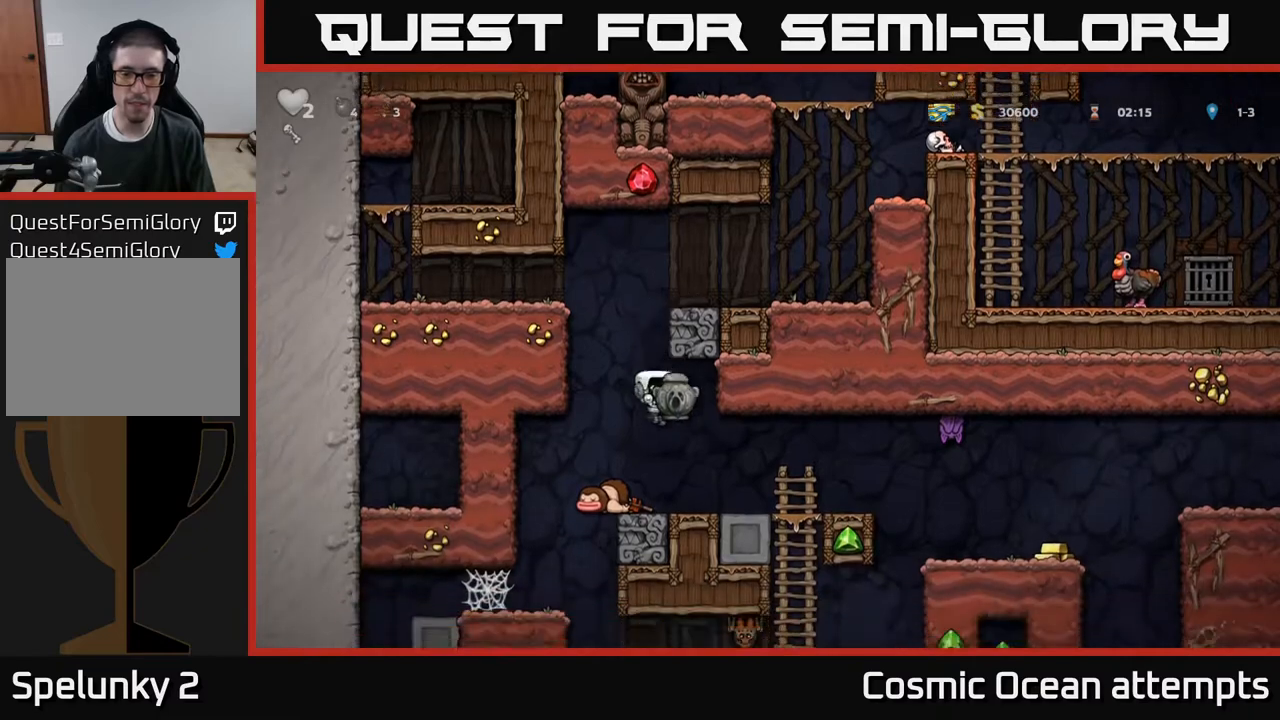
{"buttons": ["DPAD_LEFT"], "right_stick": "center", "events": [[283, "DPAD_RIGHT", "up"], [417, "DPAD_LEFT", "down"]]}
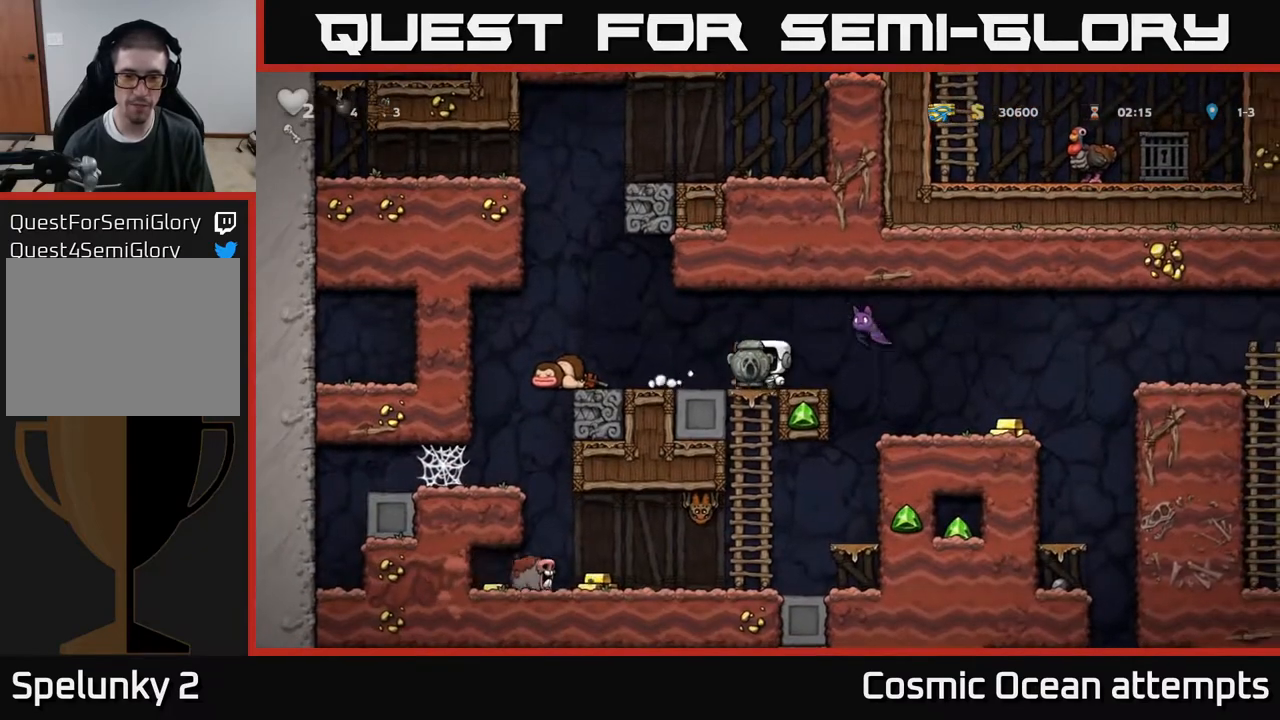
{"buttons": [], "right_stick": "center", "events": [[233, "DPAD_LEFT", "up"]]}
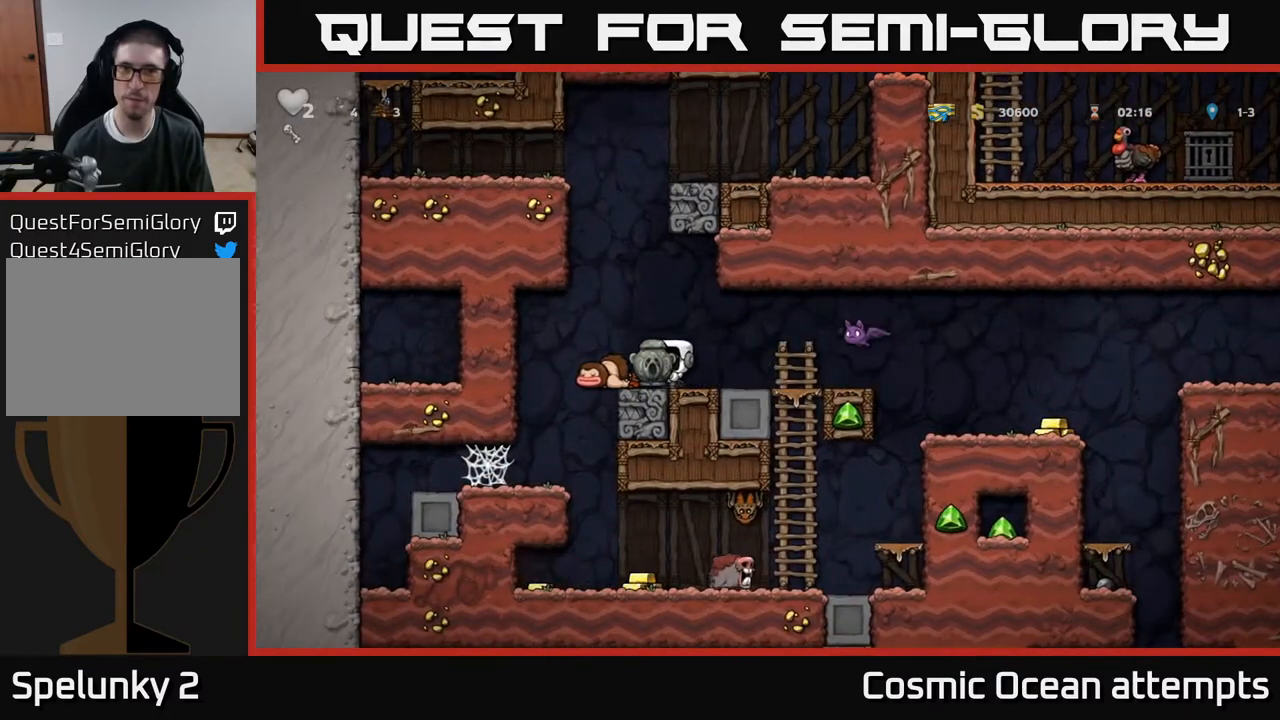
{"buttons": ["DPAD_RIGHT"], "right_stick": "center", "events": [[250, "A", "down"], [283, "DPAD_RIGHT", "down"], [467, "A", "up"]]}
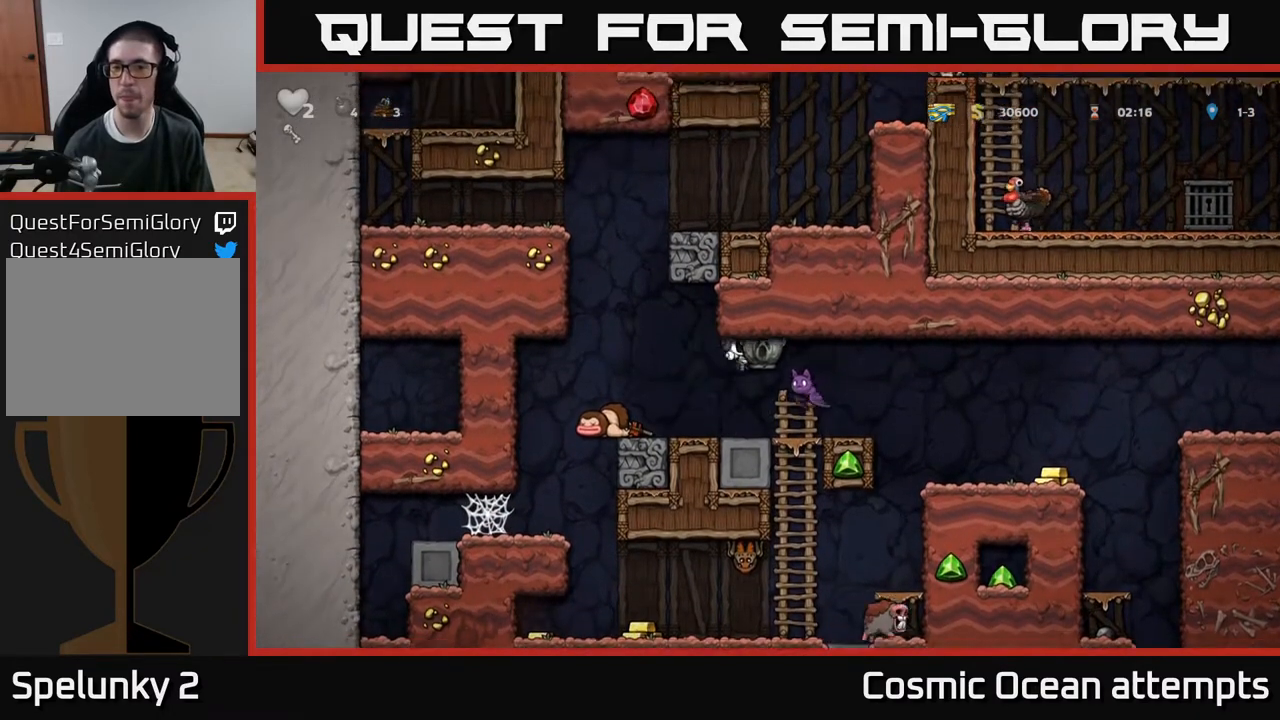
{"buttons": [], "right_stick": "center", "events": [[117, "DPAD_RIGHT", "up"], [333, "DPAD_LEFT", "down"], [483, "DPAD_LEFT", "up"]]}
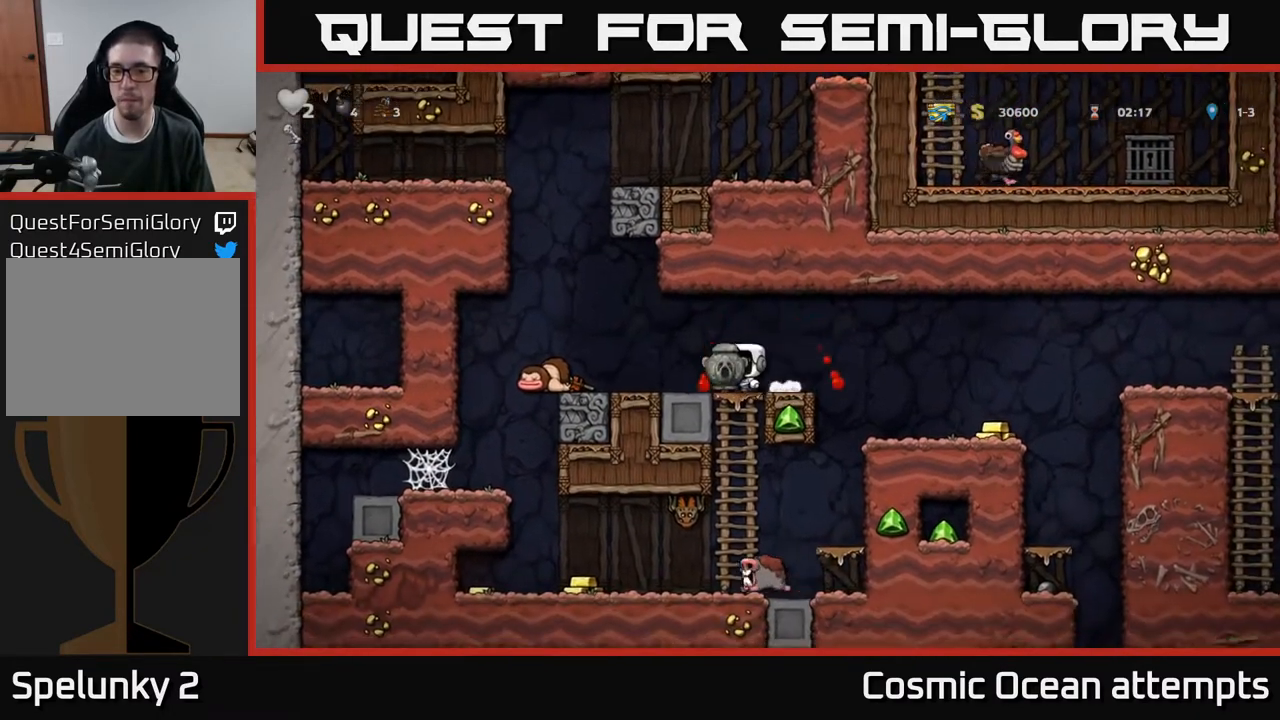
{"buttons": ["DPAD_RIGHT"], "right_stick": "center", "events": [[50, "DPAD_RIGHT", "down"], [83, "A", "down"], [167, "A", "up"]]}
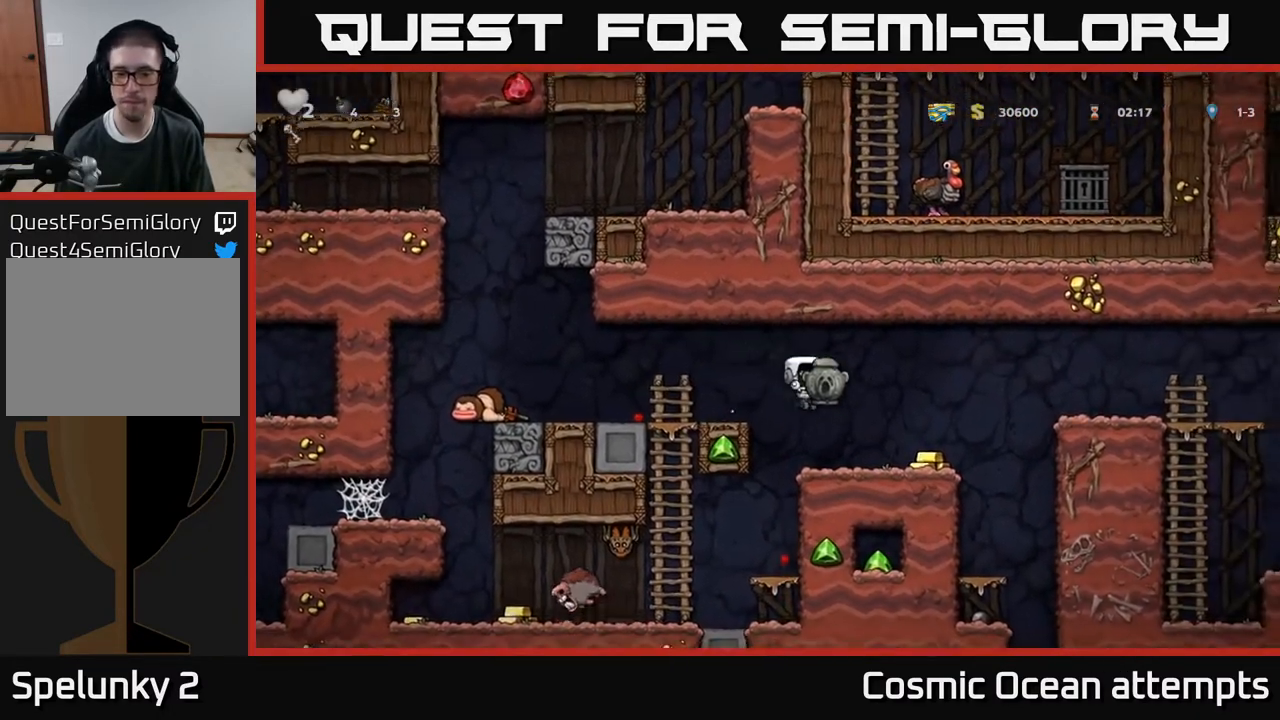
{"buttons": [], "right_stick": "center", "events": [[183, "DPAD_RIGHT", "up"], [233, "DPAD_LEFT", "down"], [500, "DPAD_LEFT", "up"]]}
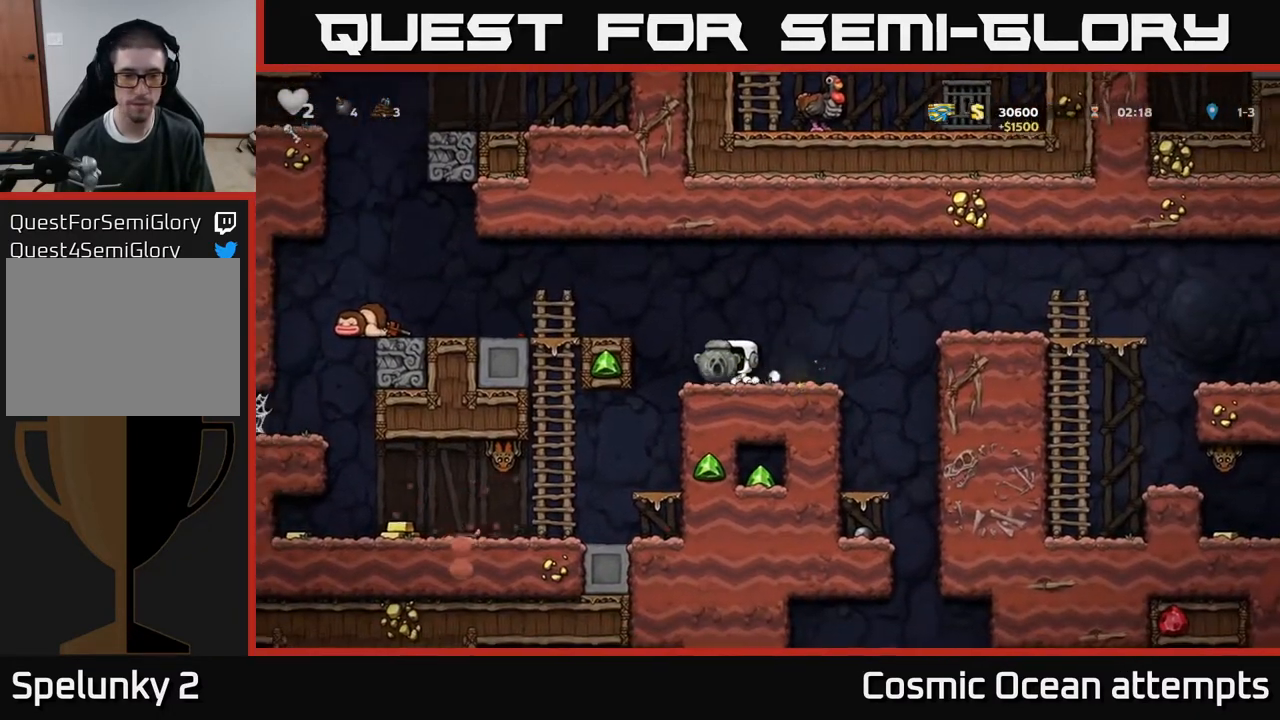
{"buttons": ["DPAD_RIGHT"], "right_stick": "center", "events": [[67, "A", "down"], [83, "DPAD_LEFT", "down"], [233, "A", "up"], [333, "DPAD_LEFT", "up"], [500, "DPAD_RIGHT", "down"]]}
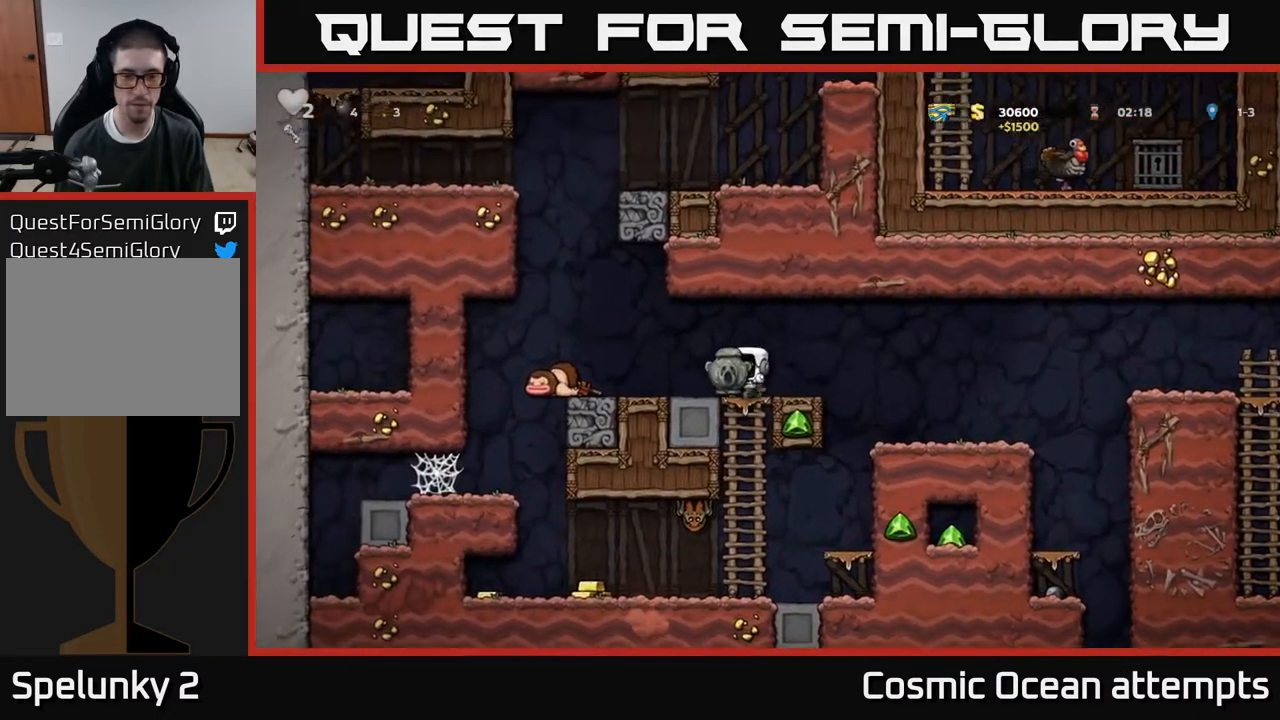
{"buttons": ["DPAD_DOWN"], "right_stick": "center", "events": [[383, "DPAD_RIGHT", "up"], [483, "DPAD_DOWN", "down"]]}
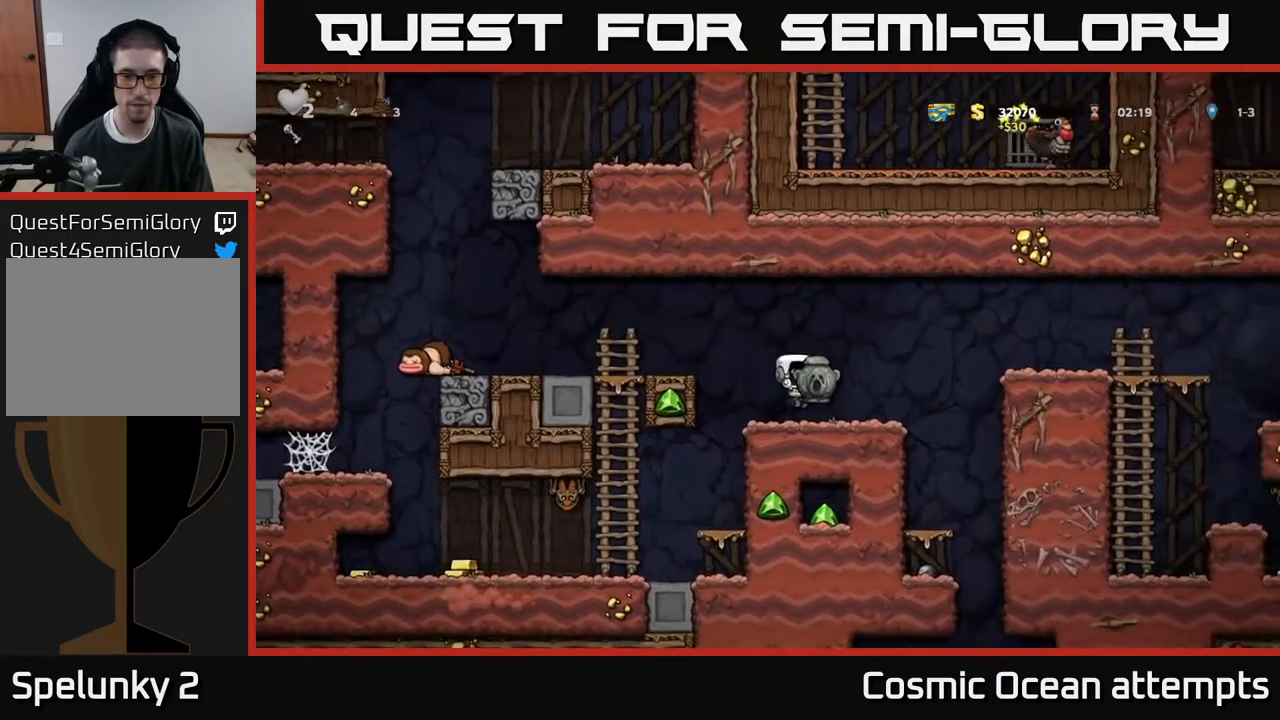
{"buttons": ["DPAD_LEFT"], "right_stick": "center", "events": [[133, "X", "down"], [200, "DPAD_DOWN", "up"], [217, "A", "down"], [217, "DPAD_LEFT", "down"], [267, "X", "up"], [383, "A", "up"]]}
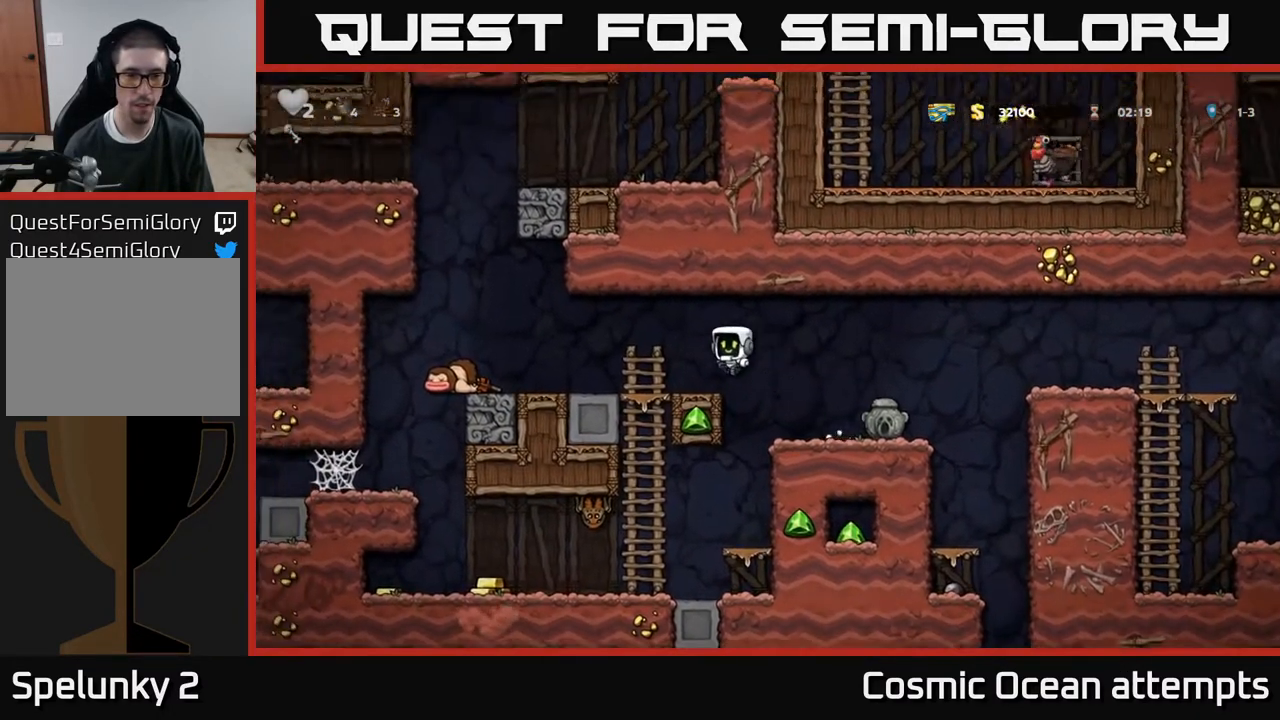
{"buttons": [], "right_stick": "center", "events": [[117, "DPAD_LEFT", "up"], [133, "DPAD_DOWN", "down"], [383, "DPAD_DOWN", "up"]]}
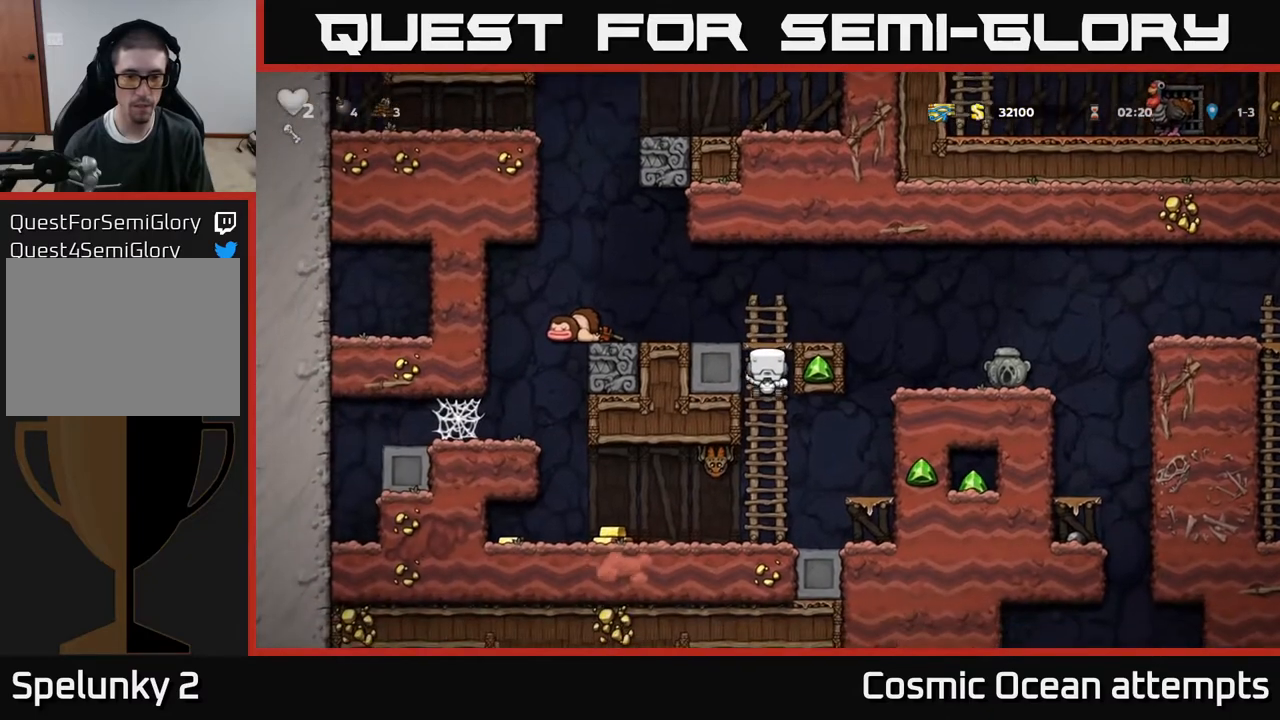
{"buttons": ["DPAD_DOWN"], "right_stick": "center", "events": [[67, "DPAD_DOWN", "down"], [300, "DPAD_LEFT", "down"], [317, "DPAD_DOWN", "up"], [350, "X", "down"], [433, "DPAD_DOWN", "down"], [467, "X", "up"], [483, "DPAD_LEFT", "up"]]}
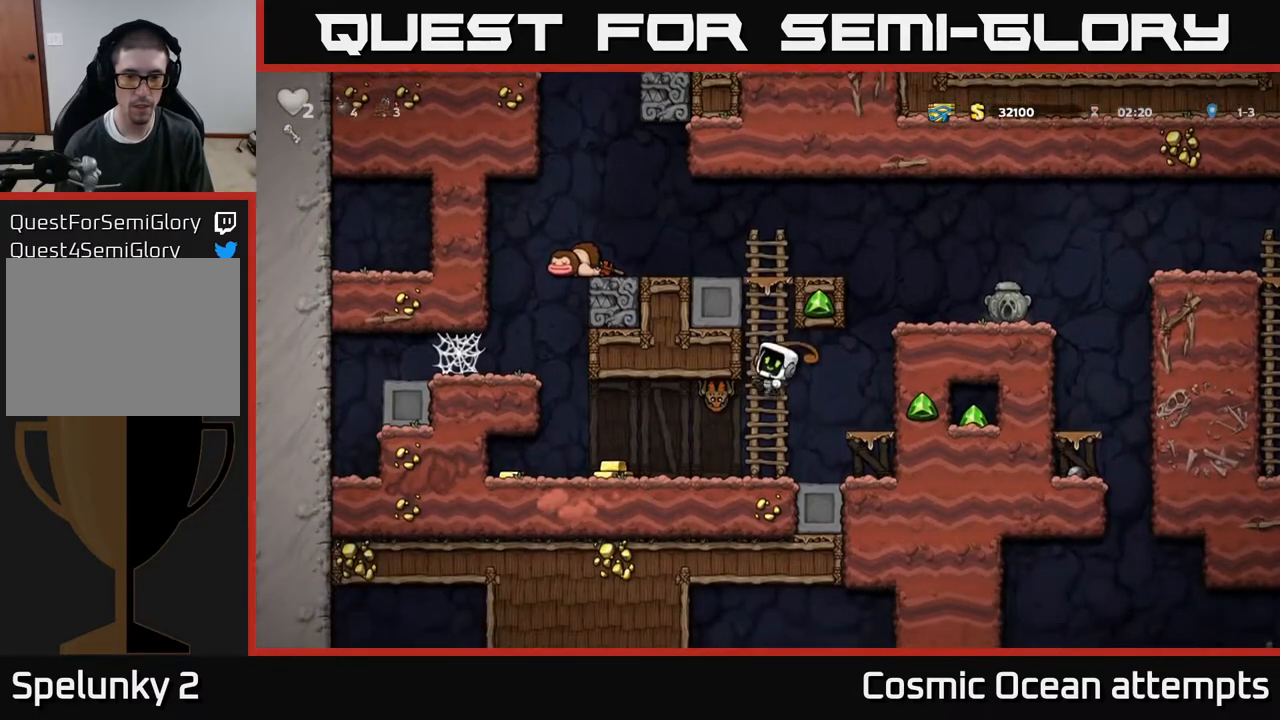
{"buttons": ["A", "DPAD_LEFT"], "right_stick": "center", "events": [[233, "DPAD_DOWN", "up"], [450, "A", "down"], [467, "DPAD_LEFT", "down"]]}